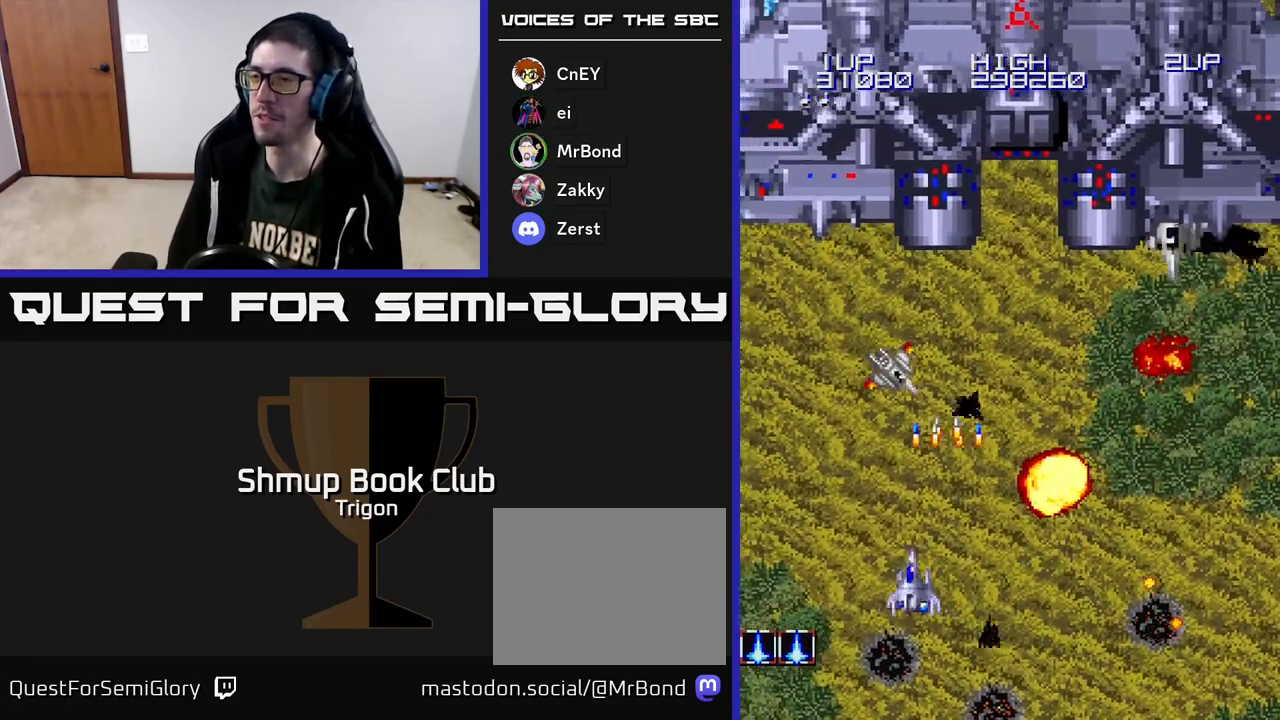
Gameplay with a controller (Xbox layout); each line is a JSON object with the inputs held at the frame after it. "events" lists button and stick changes between this image and that frame as [ms after this image, input, new state], when the widget could be followed in between. Not read: left_stick.
{"buttons": ["A", "DPAD_RIGHT"], "right_stick": "center", "events": [[17, "DPAD_DOWN", "down"], [50, "A", "down"], [50, "DPAD_RIGHT", "down"], [150, "A", "up"], [200, "DPAD_DOWN", "up"], [250, "A", "down"], [350, "A", "up"], [467, "A", "down"]]}
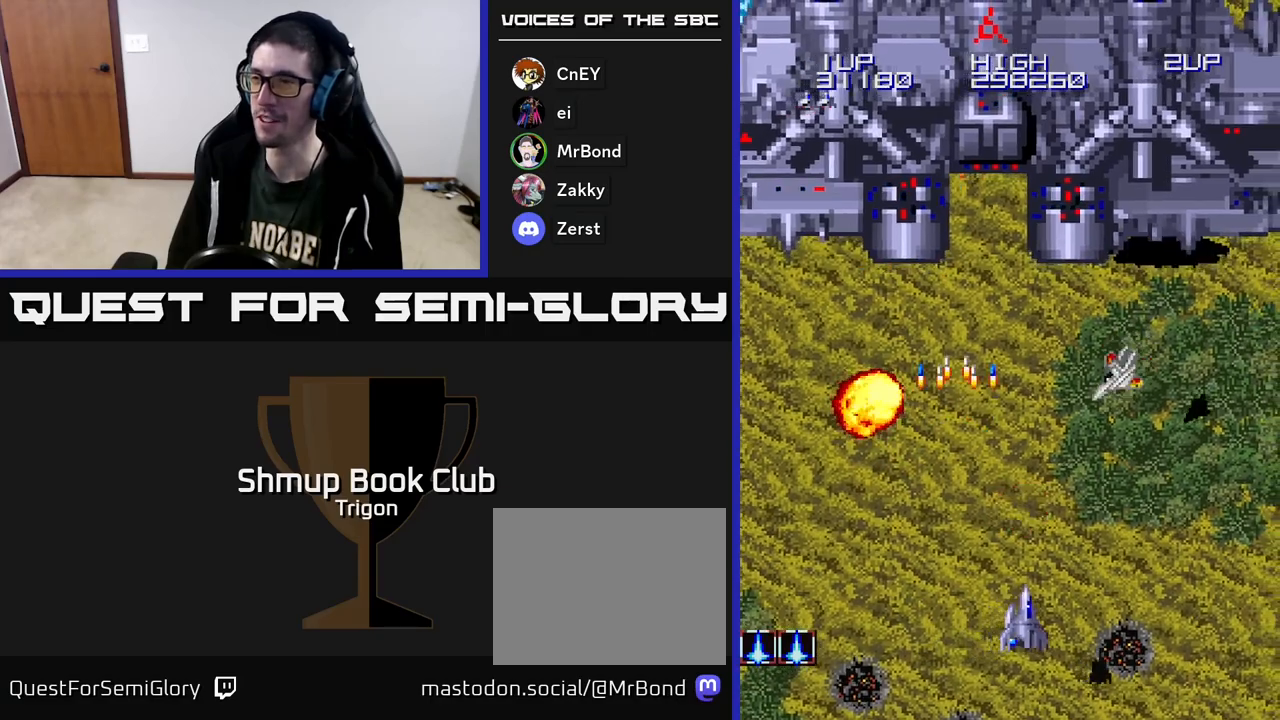
{"buttons": ["DPAD_UP"], "right_stick": "center", "events": [[83, "A", "up"], [133, "DPAD_RIGHT", "up"], [150, "A", "down"], [167, "DPAD_LEFT", "down"], [267, "A", "up"], [350, "A", "down"], [450, "A", "up"], [450, "DPAD_UP", "down"], [483, "DPAD_LEFT", "up"]]}
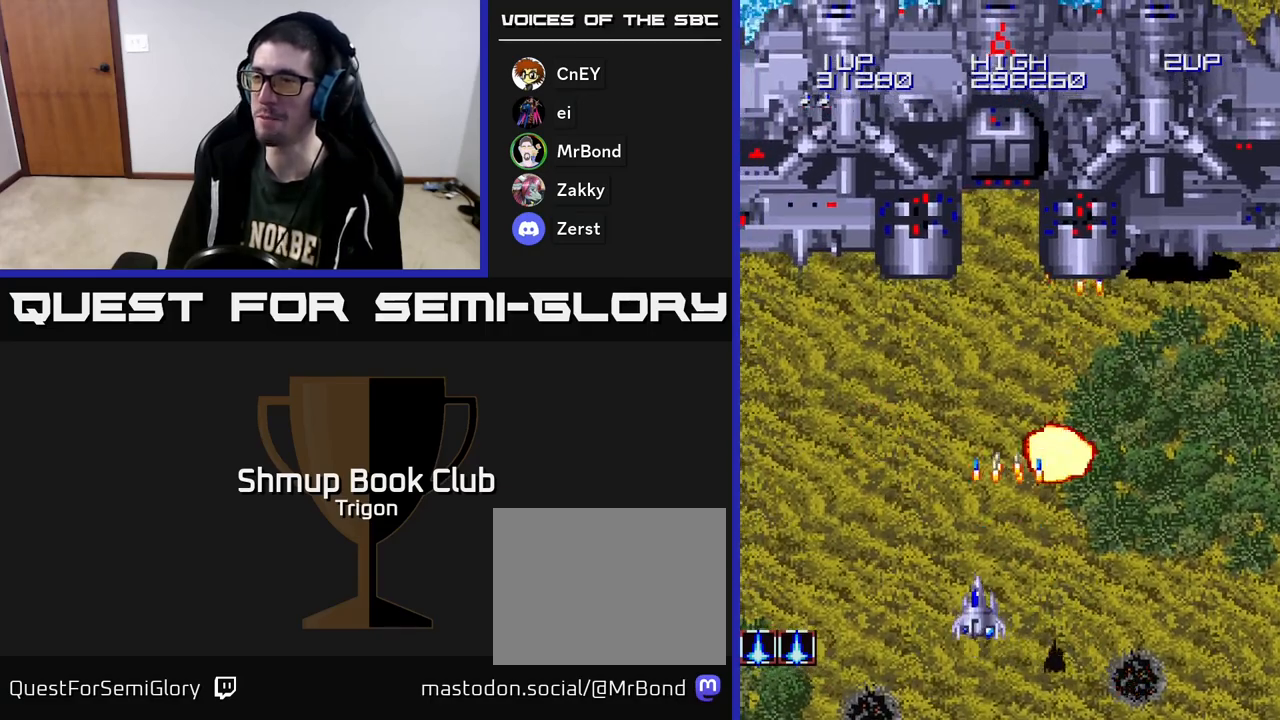
{"buttons": ["A"], "right_stick": "center", "events": [[50, "A", "down"], [67, "DPAD_LEFT", "down"], [117, "DPAD_UP", "up"], [183, "A", "up"], [200, "DPAD_LEFT", "up"], [217, "A", "down"], [383, "A", "up"], [467, "A", "down"]]}
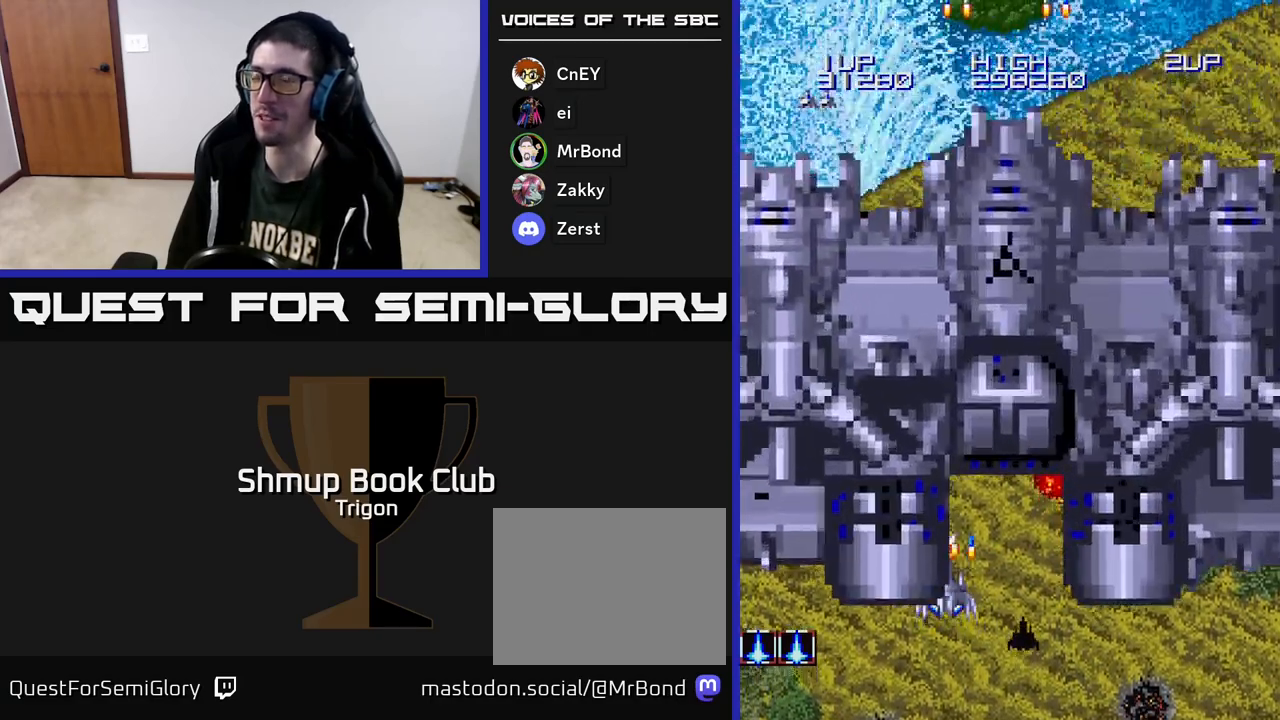
{"buttons": ["A", "DPAD_RIGHT"], "right_stick": "center", "events": [[33, "DPAD_RIGHT", "down"], [83, "A", "up"], [167, "A", "down"], [167, "DPAD_RIGHT", "up"], [217, "DPAD_UP", "down"], [300, "A", "up"], [383, "A", "down"], [417, "DPAD_RIGHT", "down"], [433, "DPAD_UP", "up"]]}
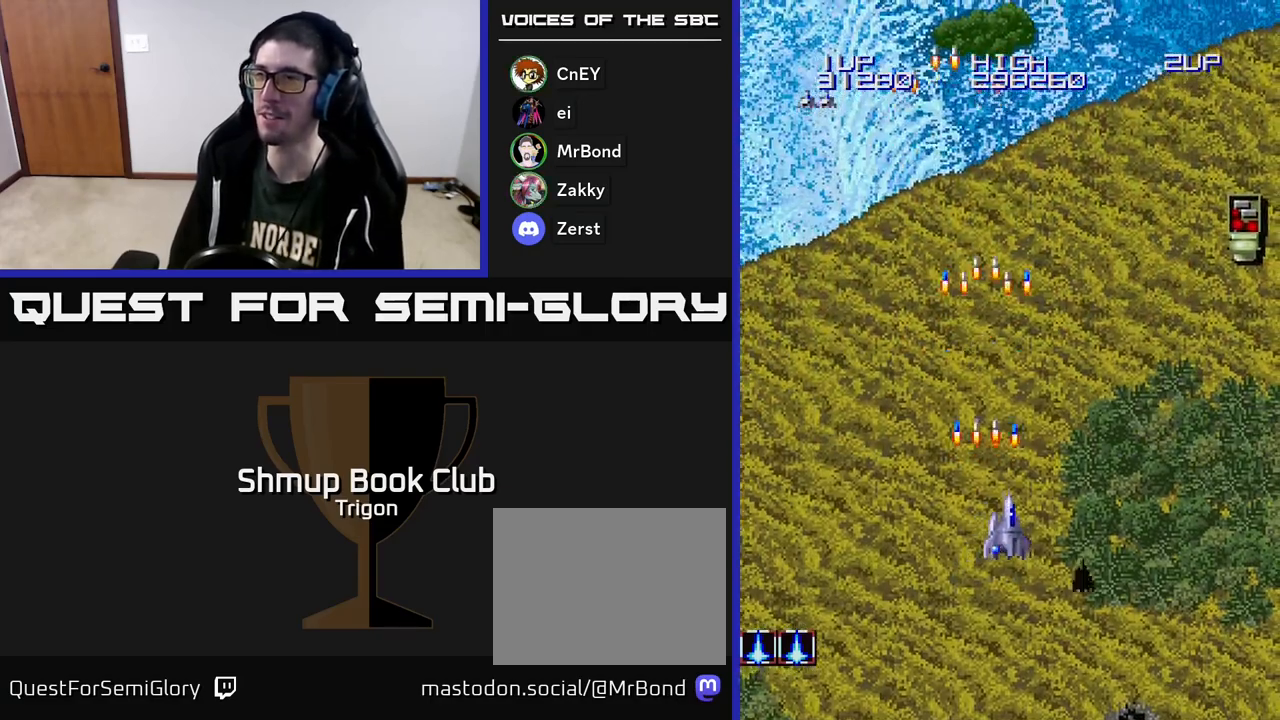
{"buttons": ["DPAD_RIGHT"], "right_stick": "center", "events": [[67, "A", "up"]]}
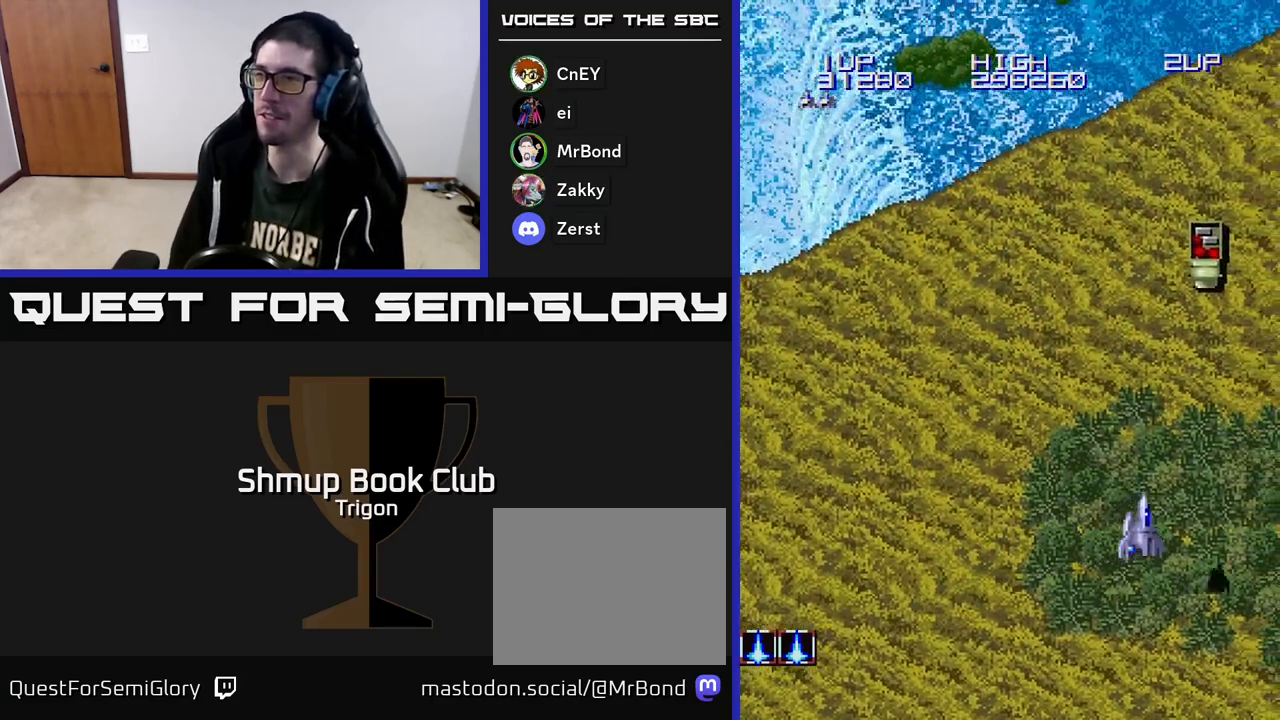
{"buttons": ["A", "DPAD_LEFT"], "right_stick": "center", "events": [[100, "A", "down"], [167, "A", "up"], [167, "DPAD_UP", "down"], [217, "DPAD_RIGHT", "up"], [250, "A", "down"], [283, "DPAD_LEFT", "down"], [333, "A", "up"], [333, "DPAD_UP", "up"], [400, "A", "down"]]}
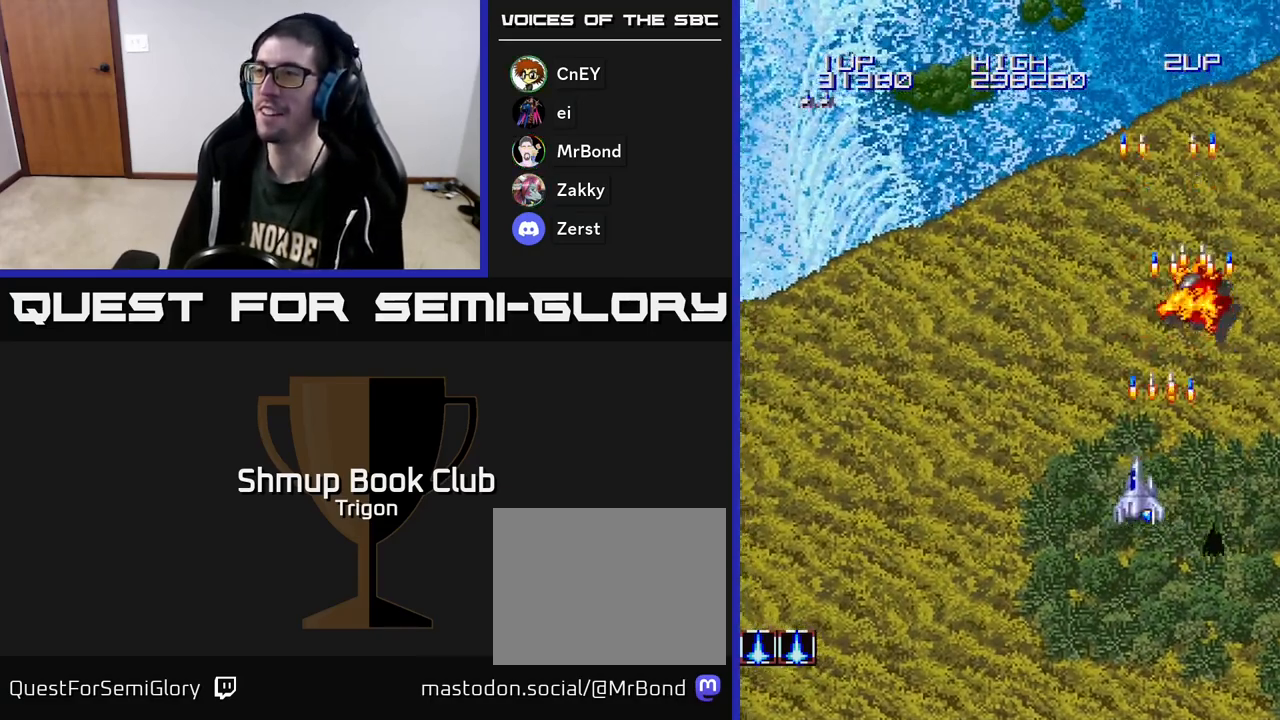
{"buttons": ["DPAD_UP", "DPAD_LEFT"], "right_stick": "center", "events": [[67, "A", "up"], [333, "A", "down"], [450, "DPAD_UP", "down"], [467, "A", "up"]]}
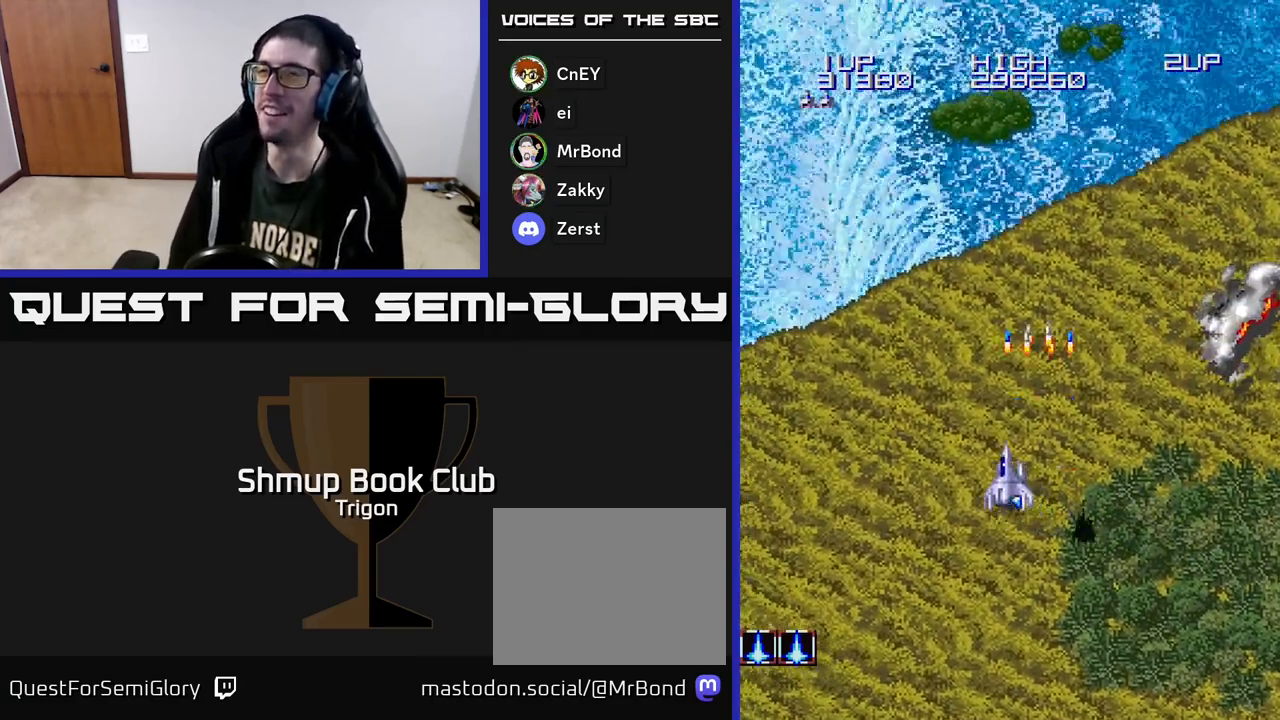
{"buttons": ["A", "DPAD_RIGHT"], "right_stick": "center", "events": [[33, "DPAD_LEFT", "up"], [50, "A", "down"], [117, "DPAD_UP", "up"], [150, "A", "up"], [267, "DPAD_DOWN", "down"], [267, "DPAD_RIGHT", "down"], [367, "DPAD_DOWN", "up"], [417, "A", "down"]]}
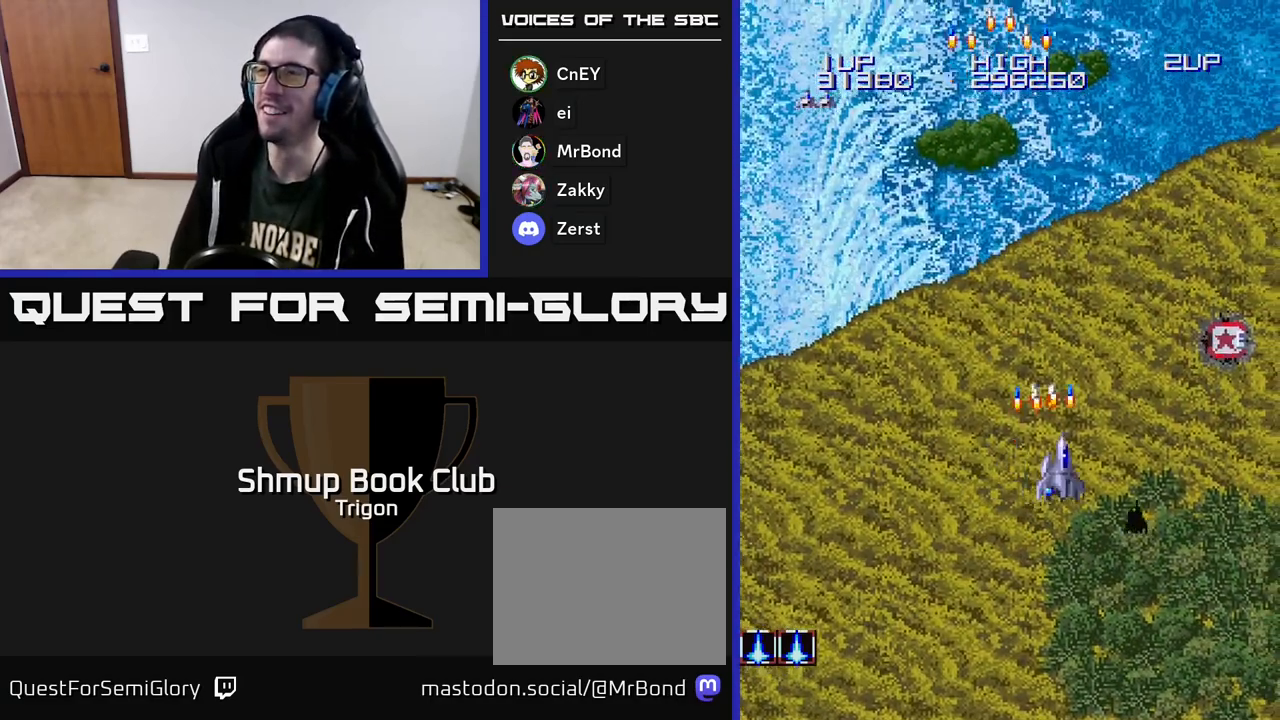
{"buttons": ["A", "DPAD_UP"], "right_stick": "center", "events": [[50, "DPAD_UP", "down"], [67, "A", "up"], [183, "DPAD_RIGHT", "up"], [250, "A", "down"], [350, "A", "up"], [467, "A", "down"]]}
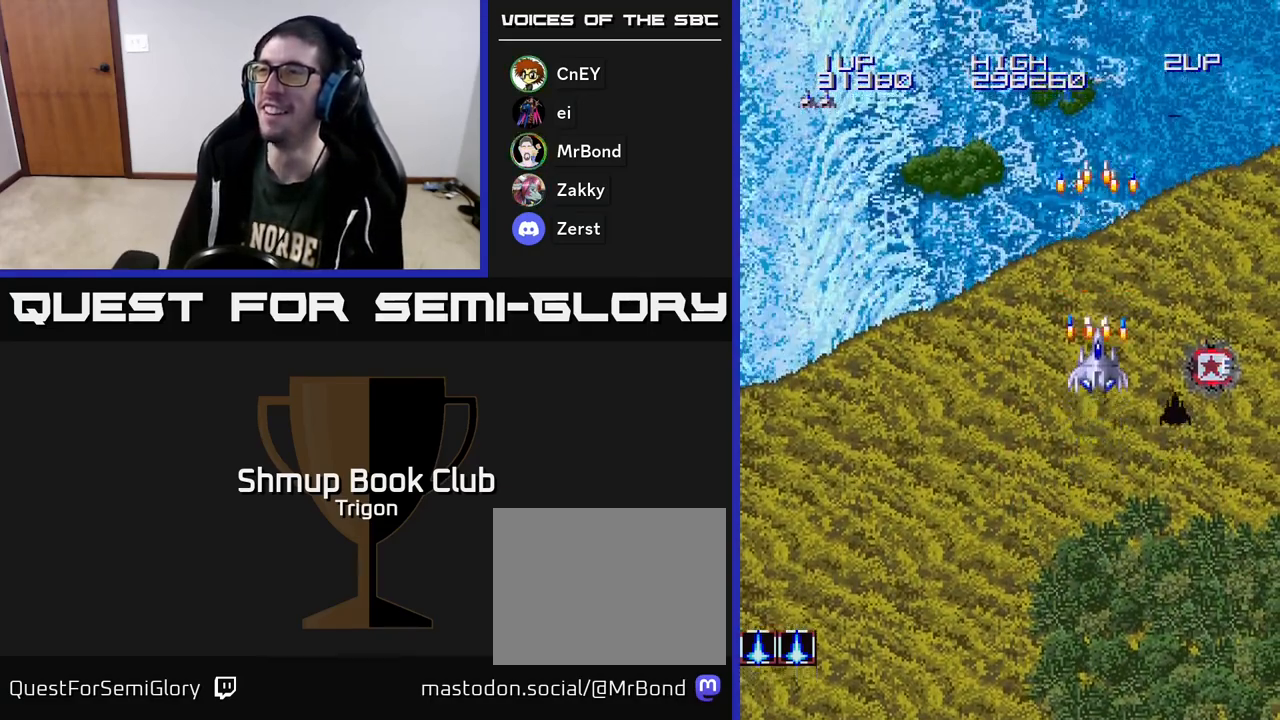
{"buttons": ["A"], "right_stick": "center", "events": [[50, "A", "up"], [150, "A", "down"], [217, "DPAD_LEFT", "down"], [250, "A", "up"], [333, "A", "down"], [333, "DPAD_LEFT", "up"], [433, "A", "up"], [450, "DPAD_UP", "up"], [500, "A", "down"]]}
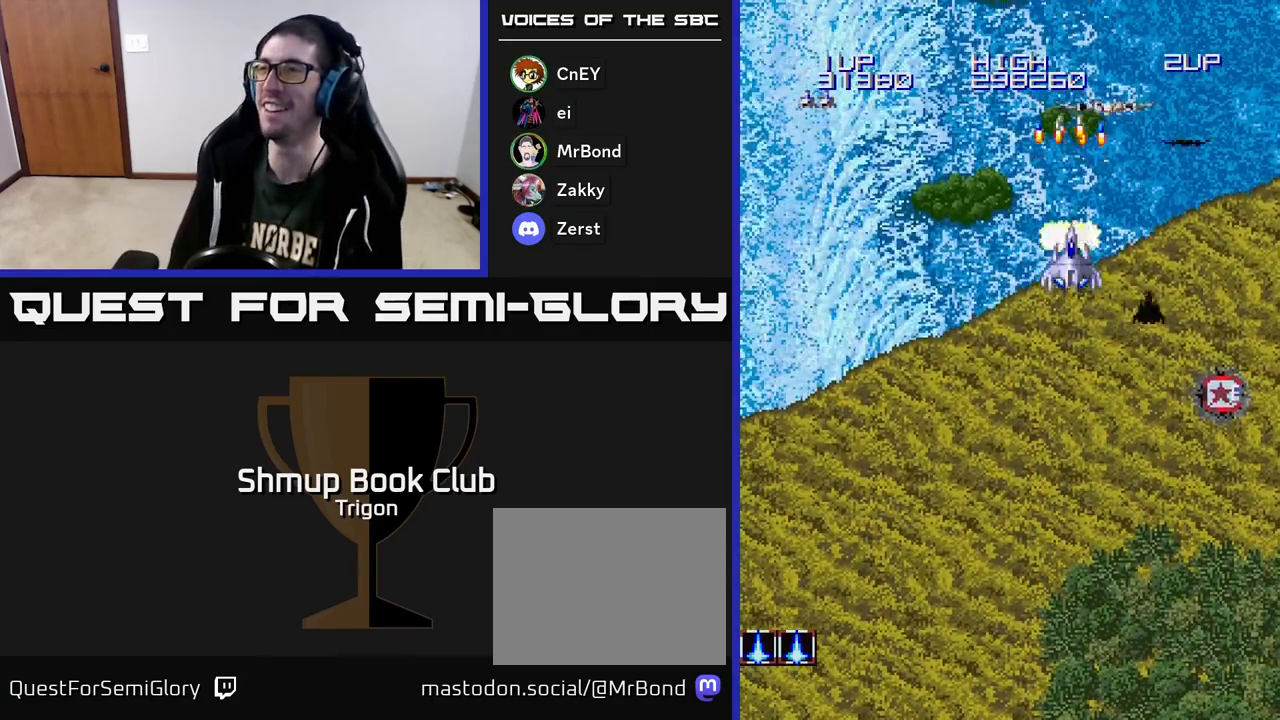
{"buttons": ["DPAD_DOWN", "DPAD_RIGHT"], "right_stick": "center", "events": [[100, "DPAD_DOWN", "down"], [117, "A", "up"], [183, "A", "down"], [283, "A", "up"], [300, "DPAD_DOWN", "up"], [350, "A", "down"], [417, "DPAD_RIGHT", "down"], [433, "A", "up"], [450, "DPAD_DOWN", "down"]]}
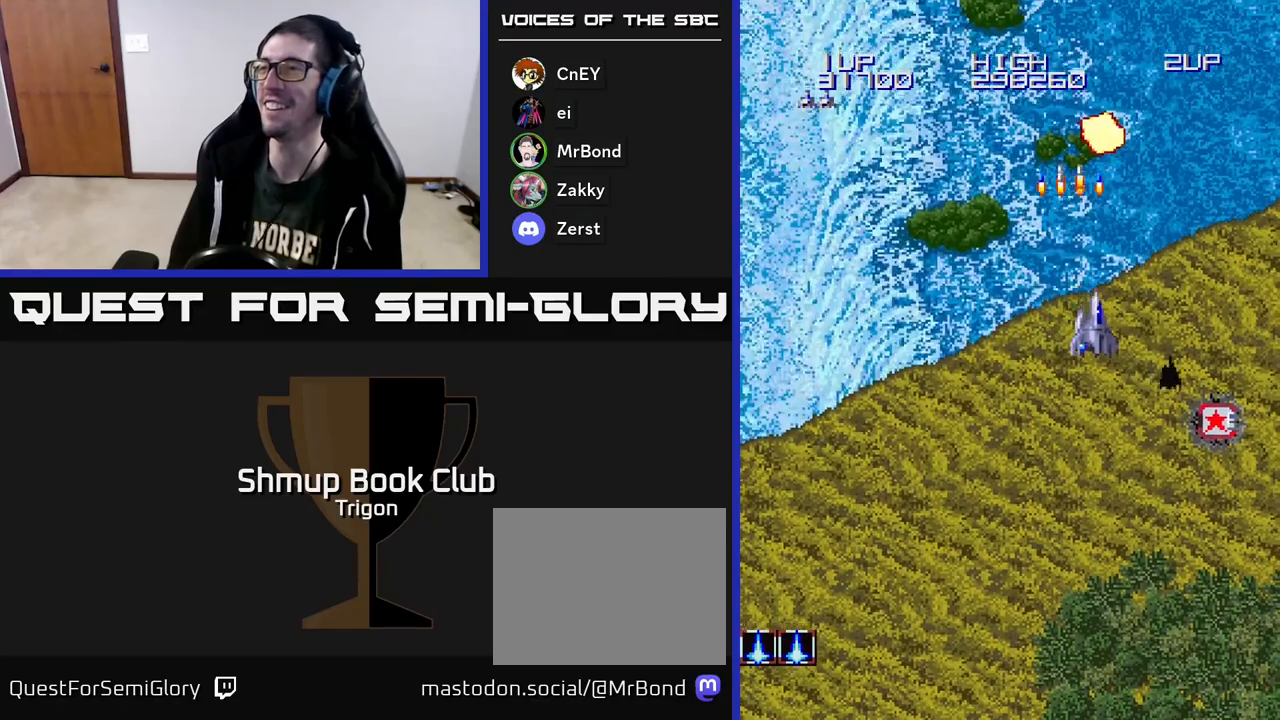
{"buttons": ["A", "DPAD_DOWN"], "right_stick": "center", "events": [[17, "A", "down"], [133, "A", "up"], [200, "A", "down"], [317, "A", "up"], [467, "A", "down"], [483, "DPAD_RIGHT", "up"]]}
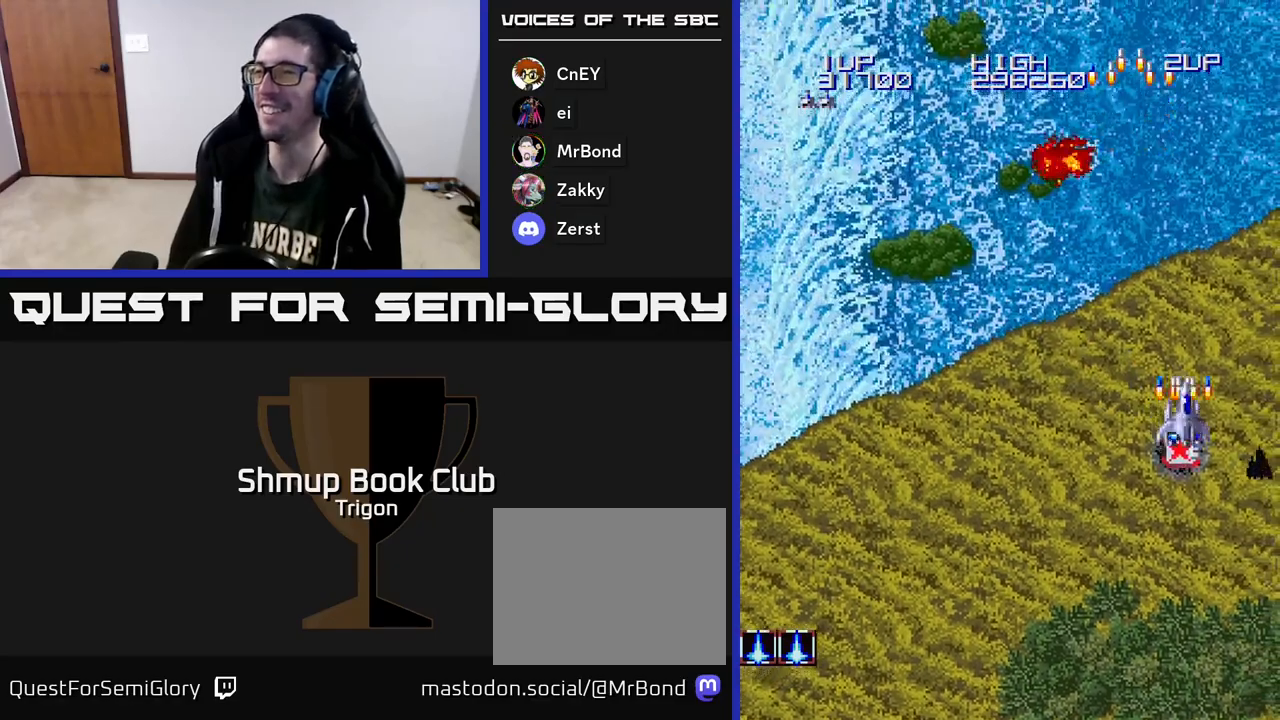
{"buttons": ["A", "DPAD_LEFT"], "right_stick": "center", "events": [[83, "A", "up"], [83, "DPAD_LEFT", "down"], [117, "DPAD_DOWN", "up"], [217, "A", "down"], [317, "A", "up"], [450, "A", "down"]]}
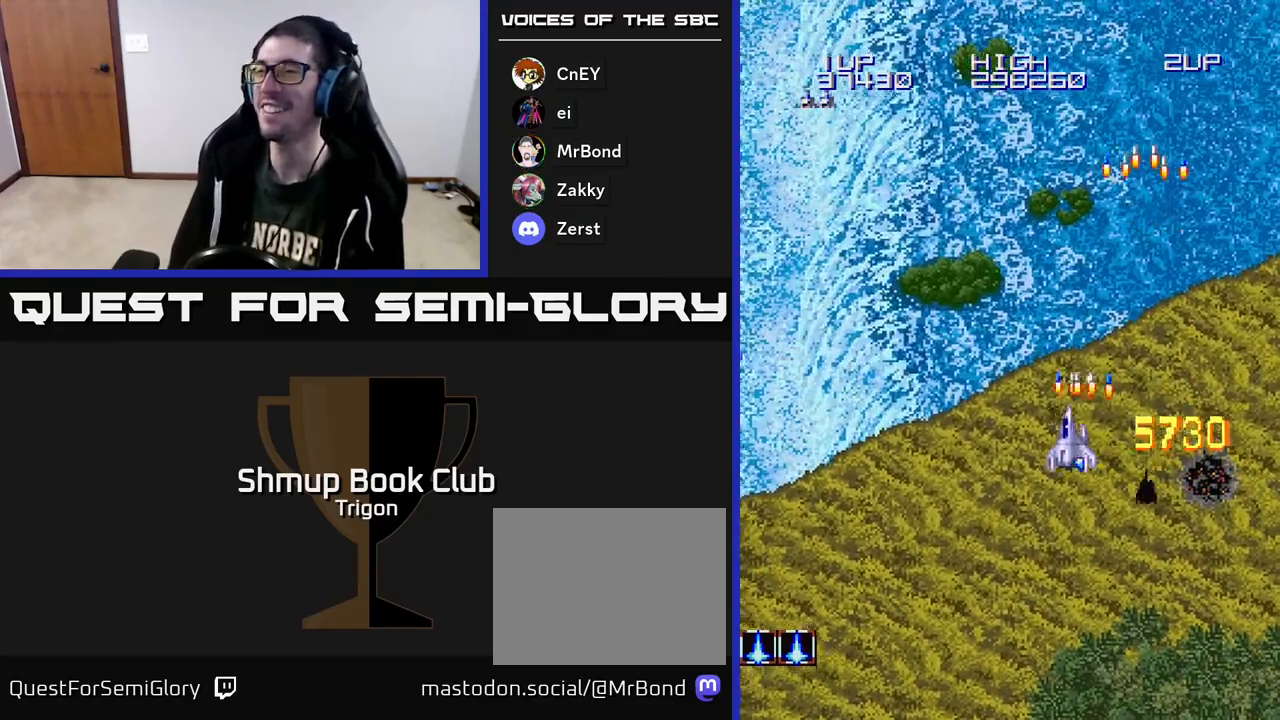
{"buttons": ["A", "DPAD_LEFT"], "right_stick": "center", "events": [[67, "A", "up"], [200, "A", "down"], [333, "A", "up"], [433, "A", "down"]]}
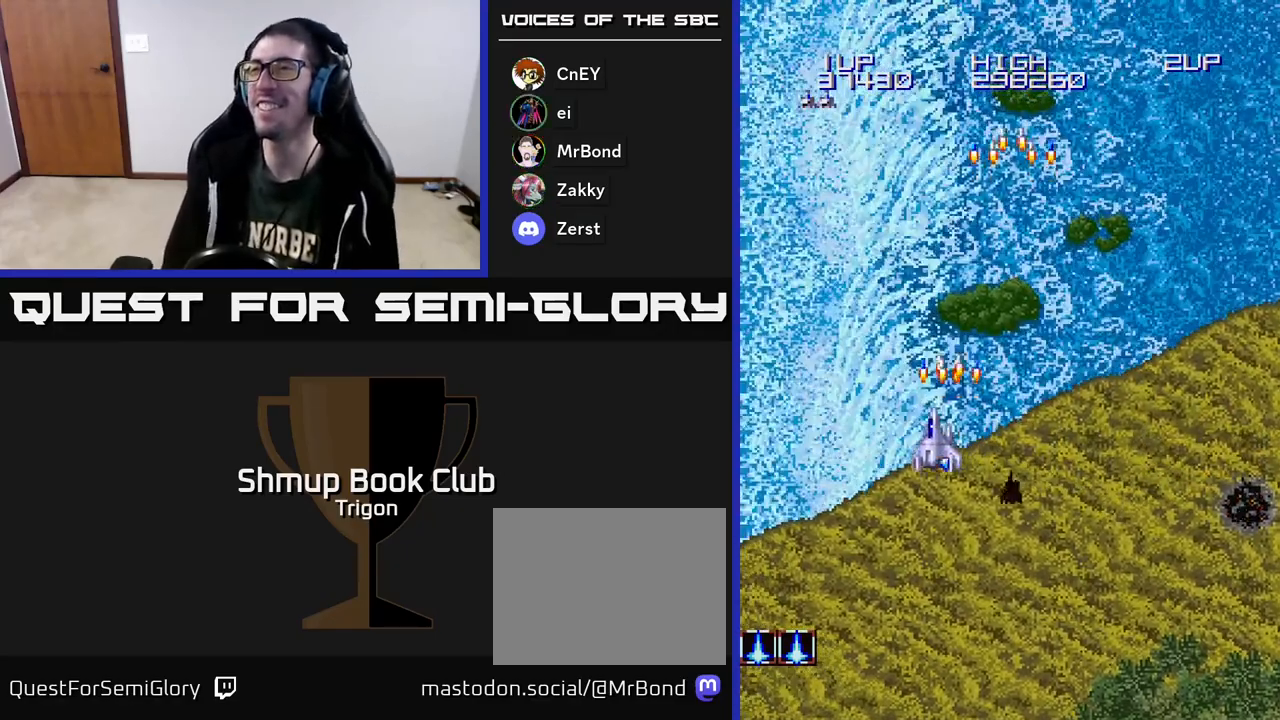
{"buttons": ["DPAD_DOWN", "DPAD_RIGHT"], "right_stick": "center", "events": [[17, "DPAD_LEFT", "up"], [50, "A", "up"], [83, "DPAD_DOWN", "down"], [150, "A", "down"], [267, "A", "up"], [267, "DPAD_RIGHT", "down"], [367, "A", "down"], [483, "A", "up"]]}
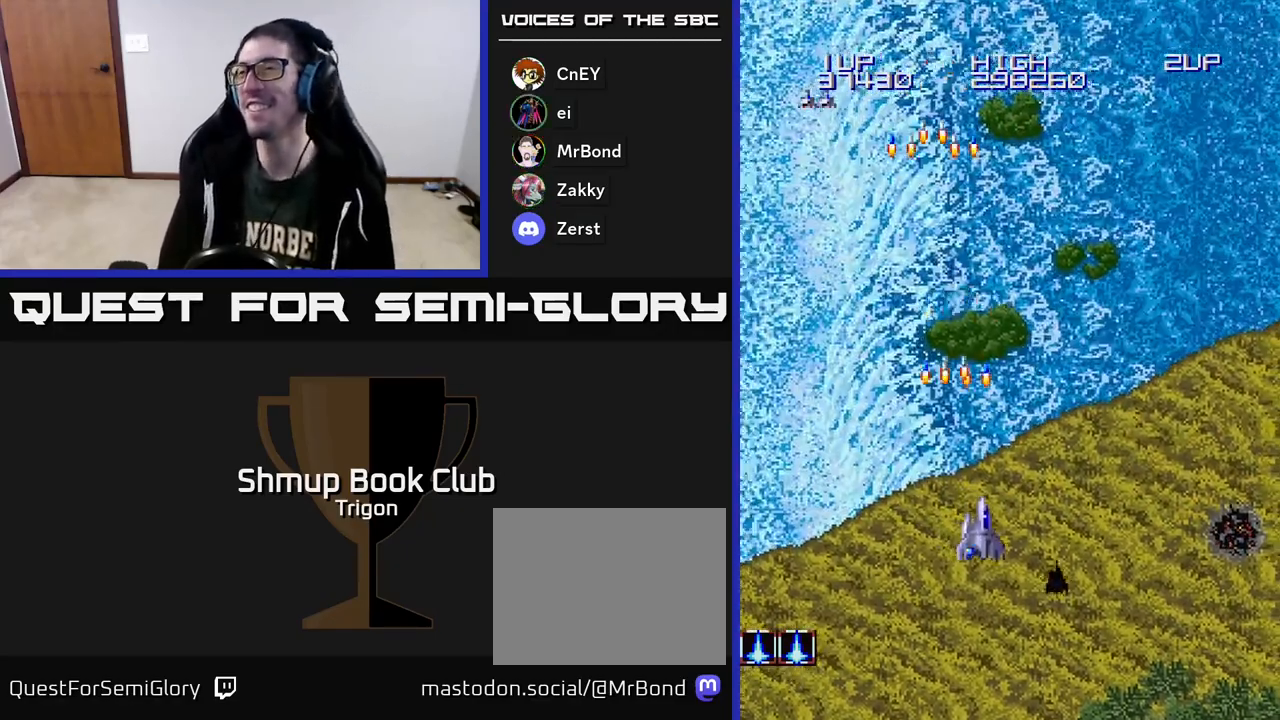
{"buttons": ["A"], "right_stick": "center", "events": [[83, "A", "down"], [133, "DPAD_RIGHT", "up"], [200, "A", "up"], [283, "A", "down"], [283, "DPAD_DOWN", "up"], [433, "A", "up"], [500, "A", "down"]]}
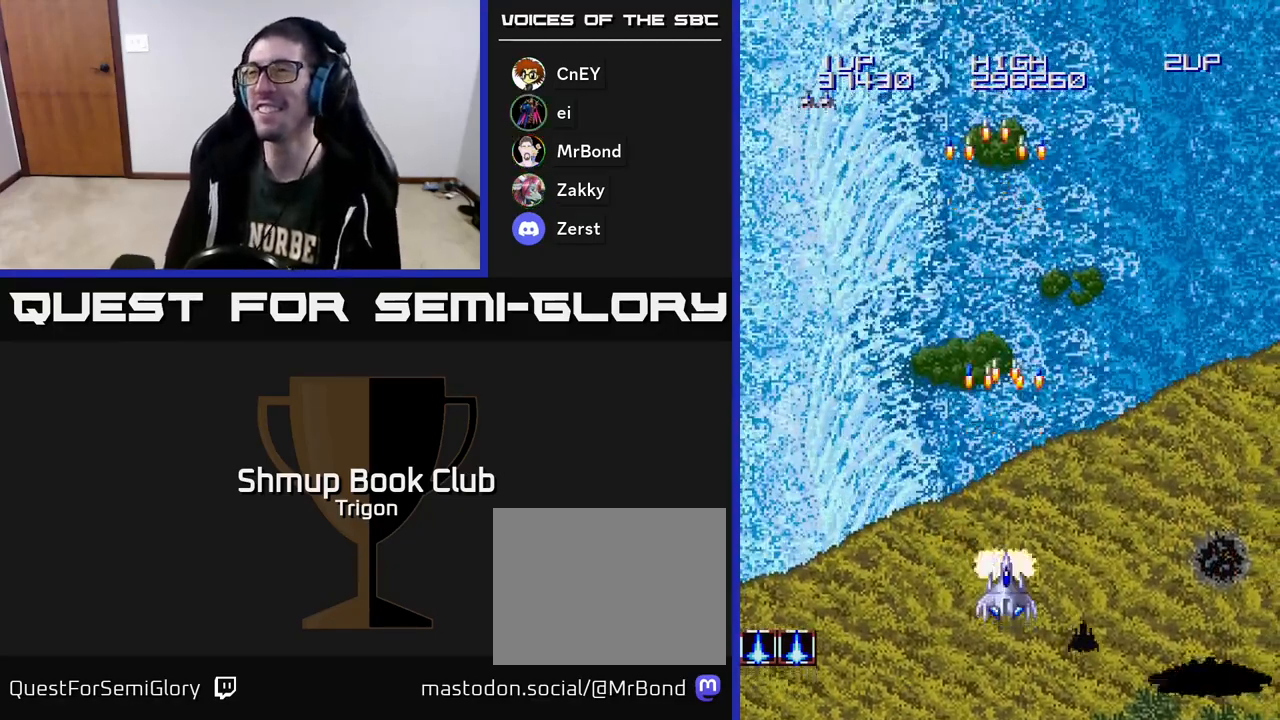
{"buttons": ["A"], "right_stick": "center", "events": [[183, "A", "up"], [283, "A", "down"], [433, "A", "up"], [500, "A", "down"]]}
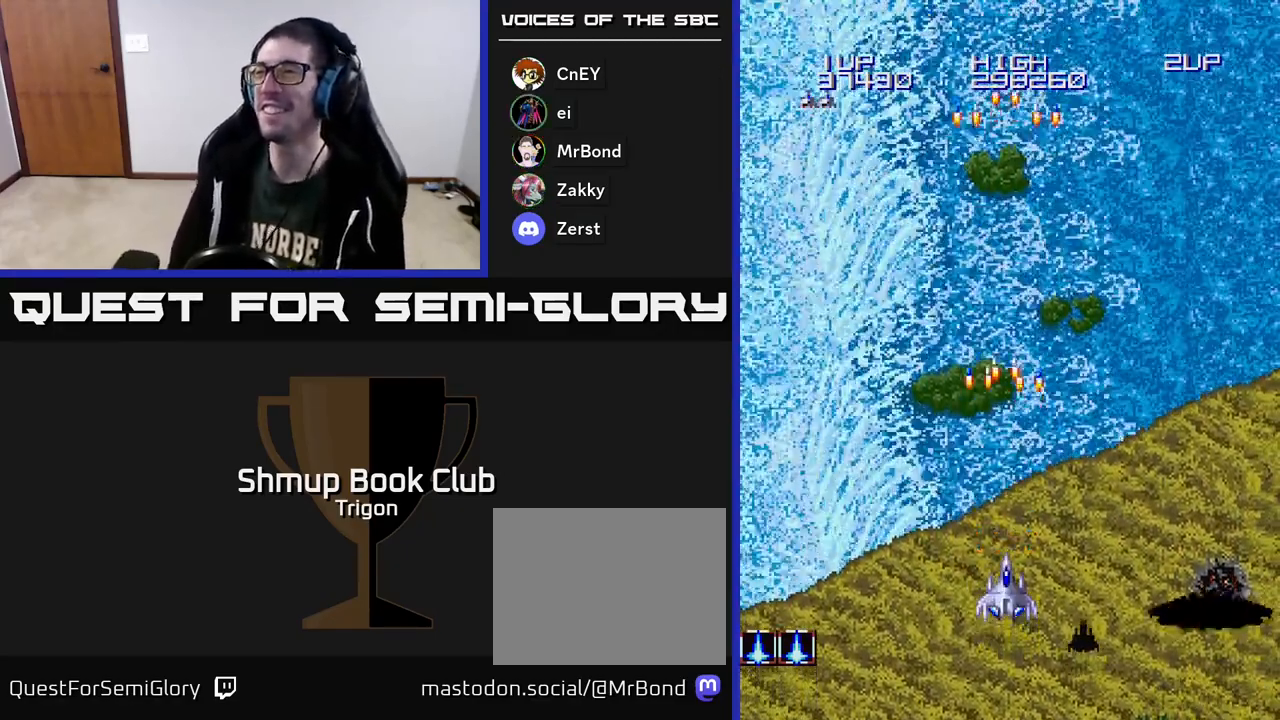
{"buttons": [], "right_stick": "center", "events": [[217, "A", "up"], [350, "A", "down"], [500, "A", "up"]]}
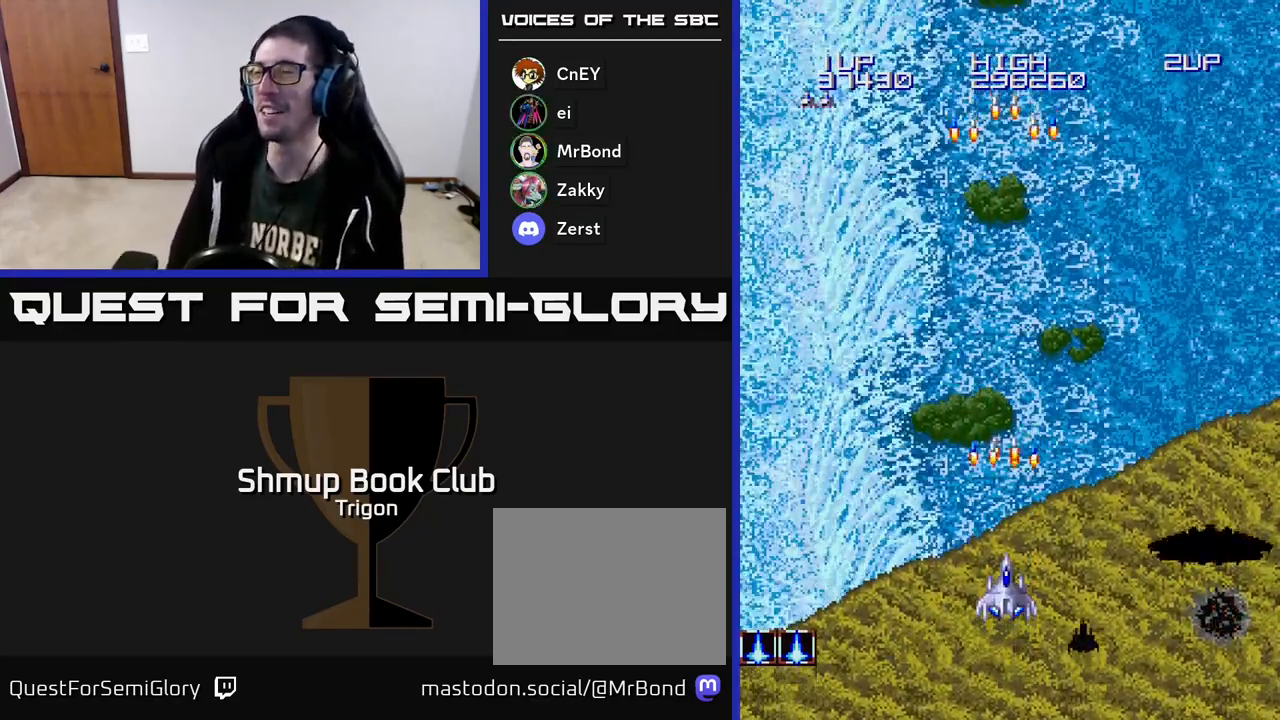
{"buttons": ["A", "DPAD_UP"], "right_stick": "center", "events": [[50, "DPAD_UP", "down"], [83, "A", "down"], [217, "A", "up"], [300, "A", "down"], [400, "A", "up"], [500, "A", "down"]]}
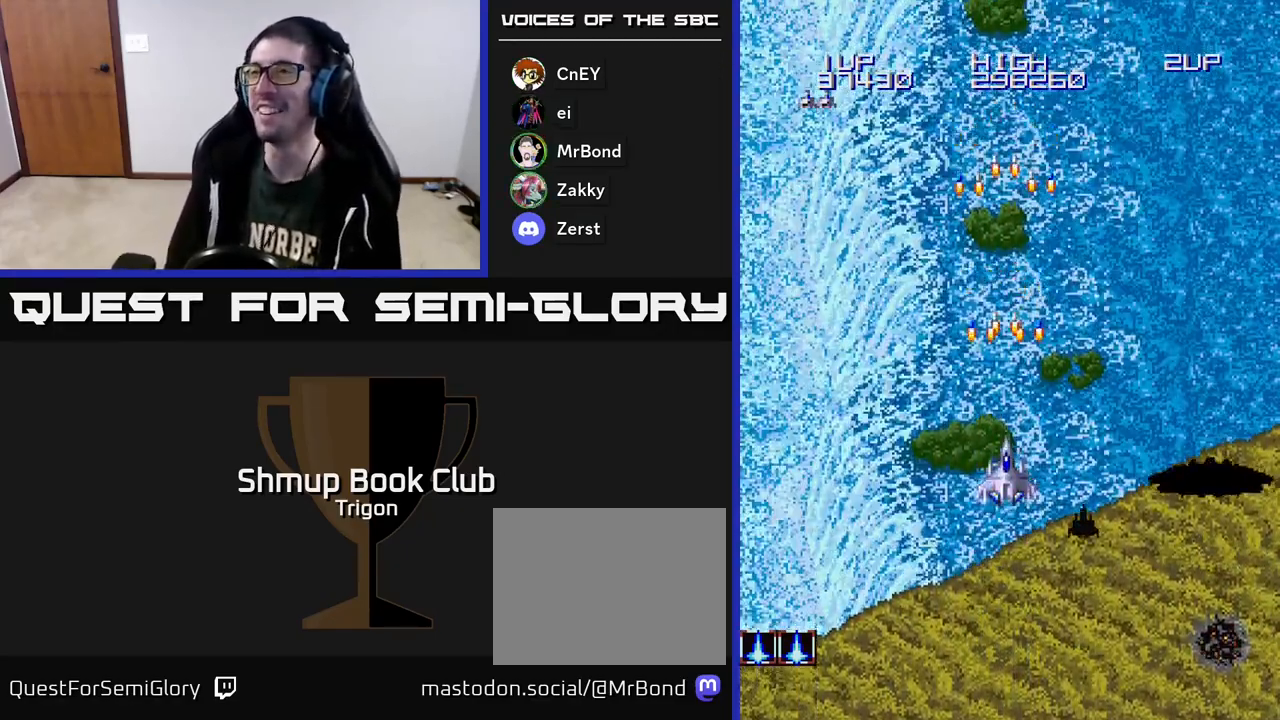
{"buttons": ["A"], "right_stick": "center", "events": [[17, "DPAD_UP", "up"], [133, "A", "up"], [217, "A", "down"], [333, "A", "up"], [450, "A", "down"]]}
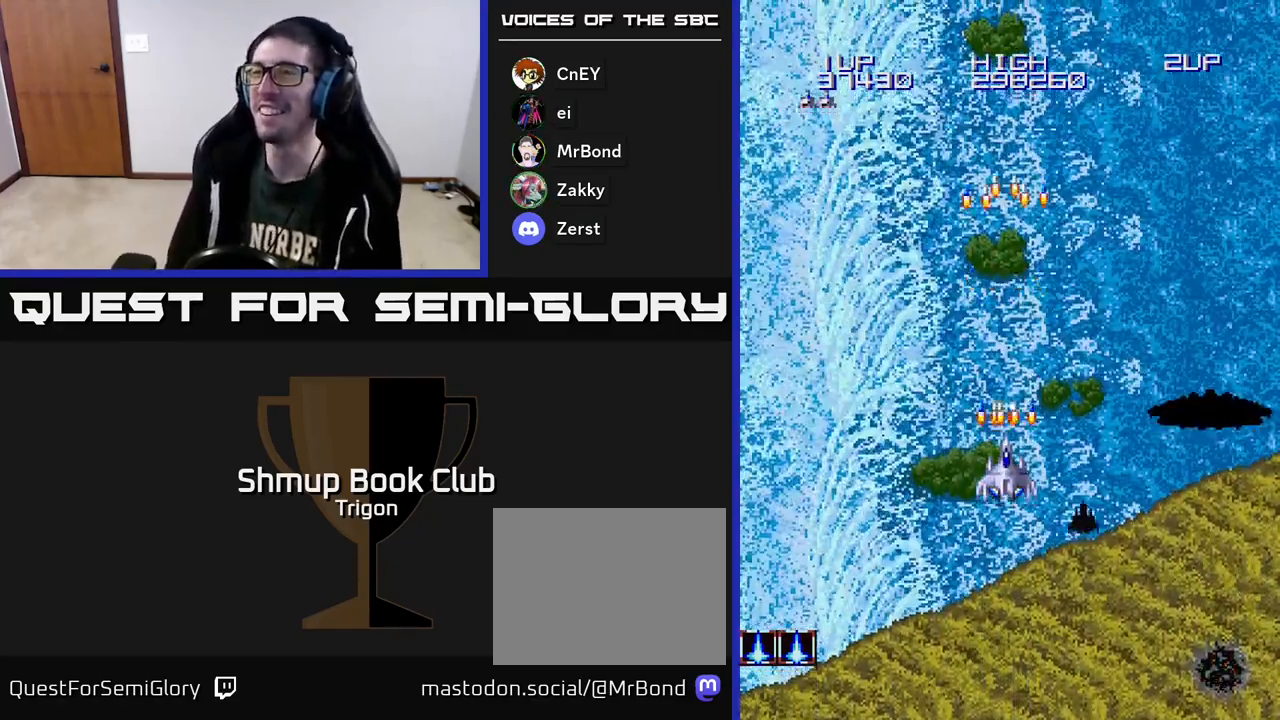
{"buttons": ["A", "DPAD_DOWN"], "right_stick": "center", "events": [[67, "A", "up"], [67, "DPAD_DOWN", "down"], [200, "A", "down"], [367, "A", "up"], [467, "A", "down"]]}
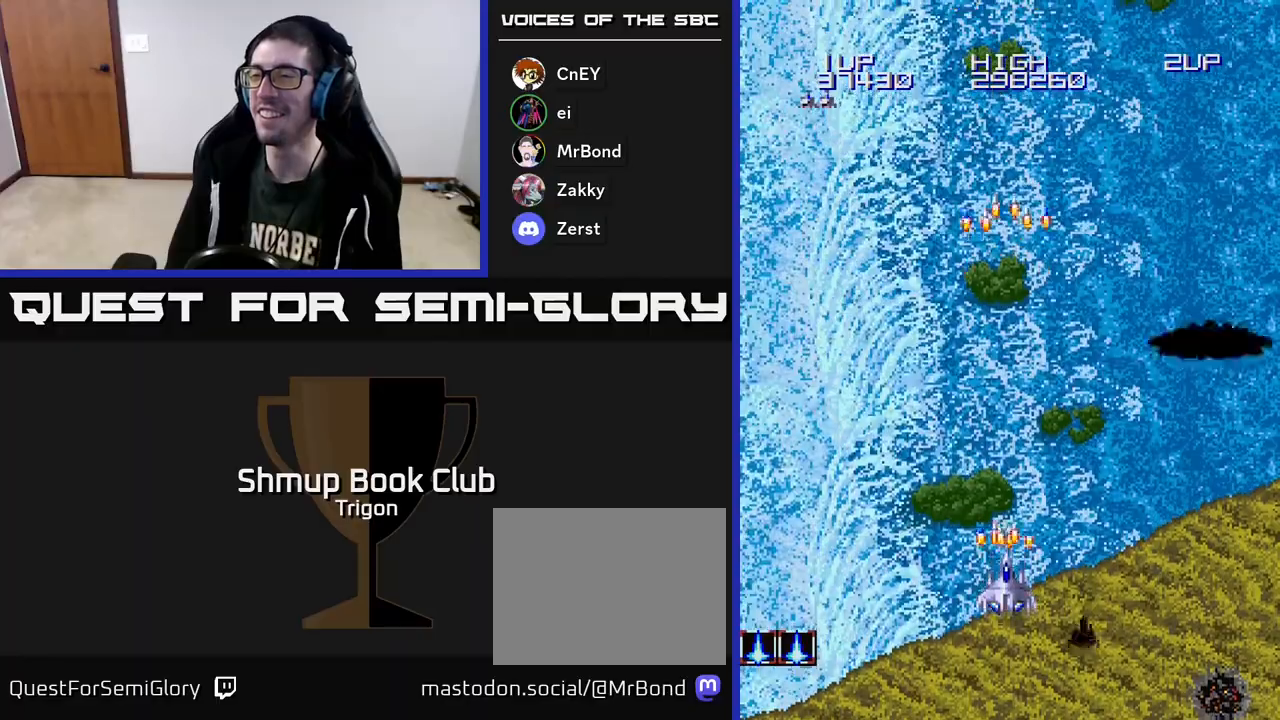
{"buttons": ["A"], "right_stick": "center", "events": [[100, "A", "up"], [200, "A", "down"], [333, "A", "up"], [433, "A", "down"], [450, "DPAD_DOWN", "up"]]}
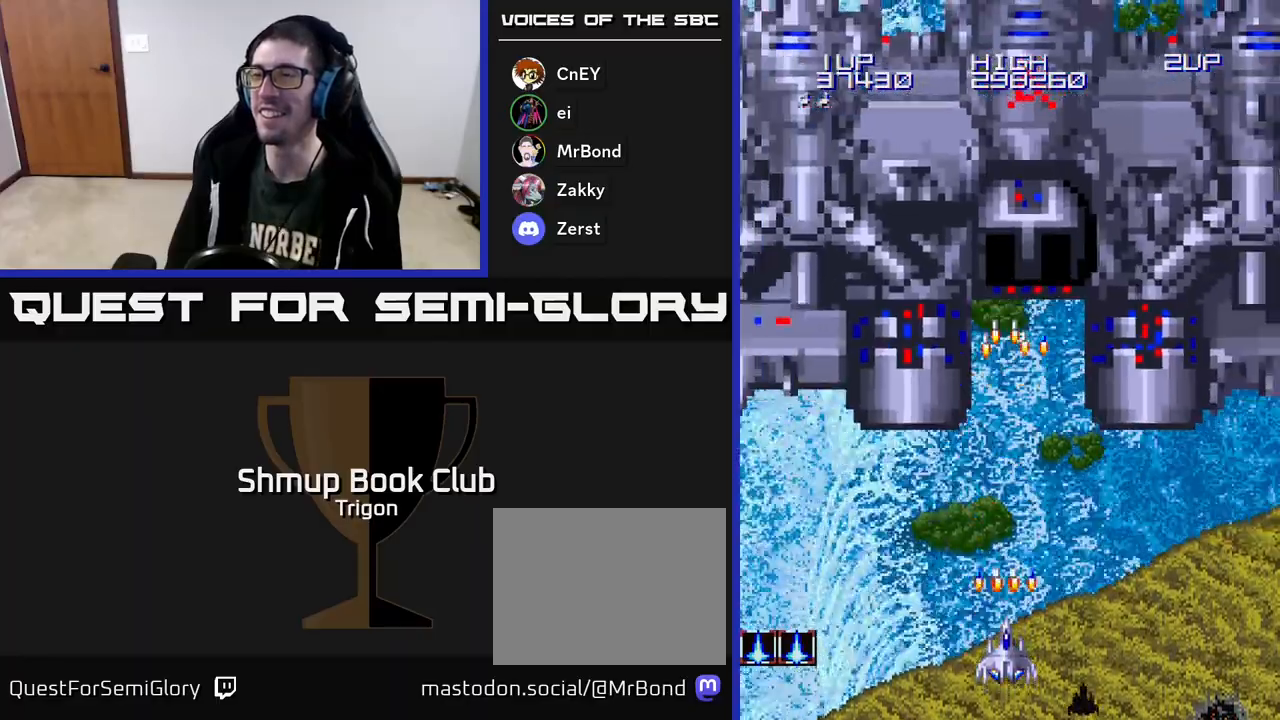
{"buttons": ["A", "DPAD_UP"], "right_stick": "center", "events": [[83, "A", "up"], [183, "A", "down"], [250, "DPAD_UP", "down"], [317, "A", "up"], [400, "A", "down"]]}
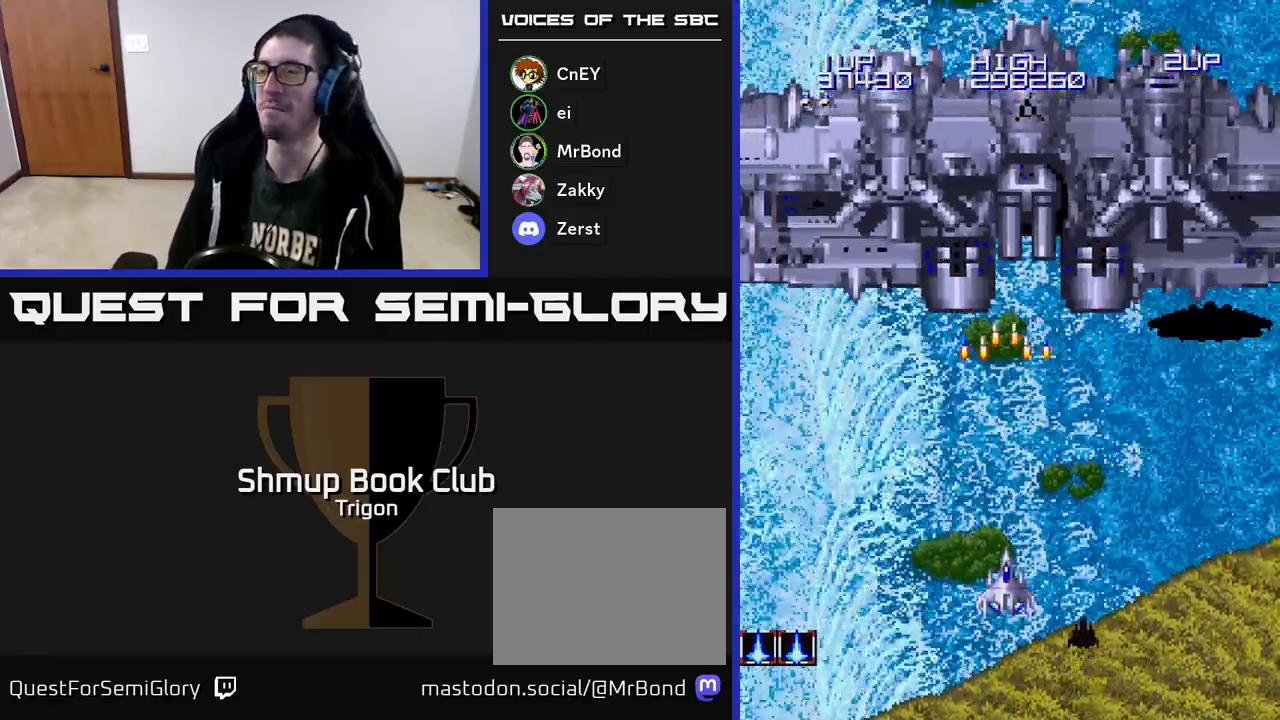
{"buttons": [], "right_stick": "center", "events": [[50, "A", "up"], [133, "A", "down"], [133, "DPAD_UP", "up"], [217, "DPAD_DOWN", "down"], [267, "A", "up"], [333, "A", "down"], [433, "A", "up"], [483, "DPAD_DOWN", "up"]]}
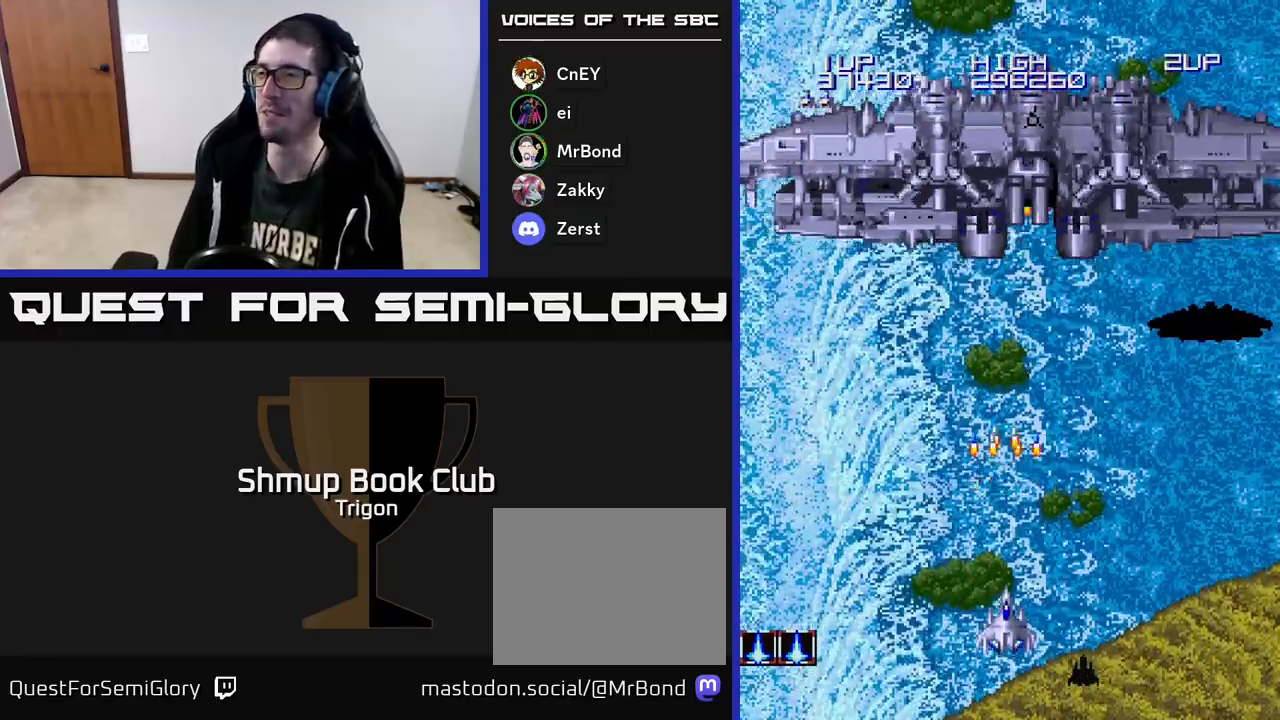
{"buttons": ["DPAD_UP"], "right_stick": "center", "events": [[17, "A", "down"], [17, "DPAD_RIGHT", "down"], [100, "DPAD_RIGHT", "up"], [117, "A", "up"], [183, "A", "down"], [283, "DPAD_UP", "down"], [300, "A", "up"], [367, "A", "down"], [500, "A", "up"]]}
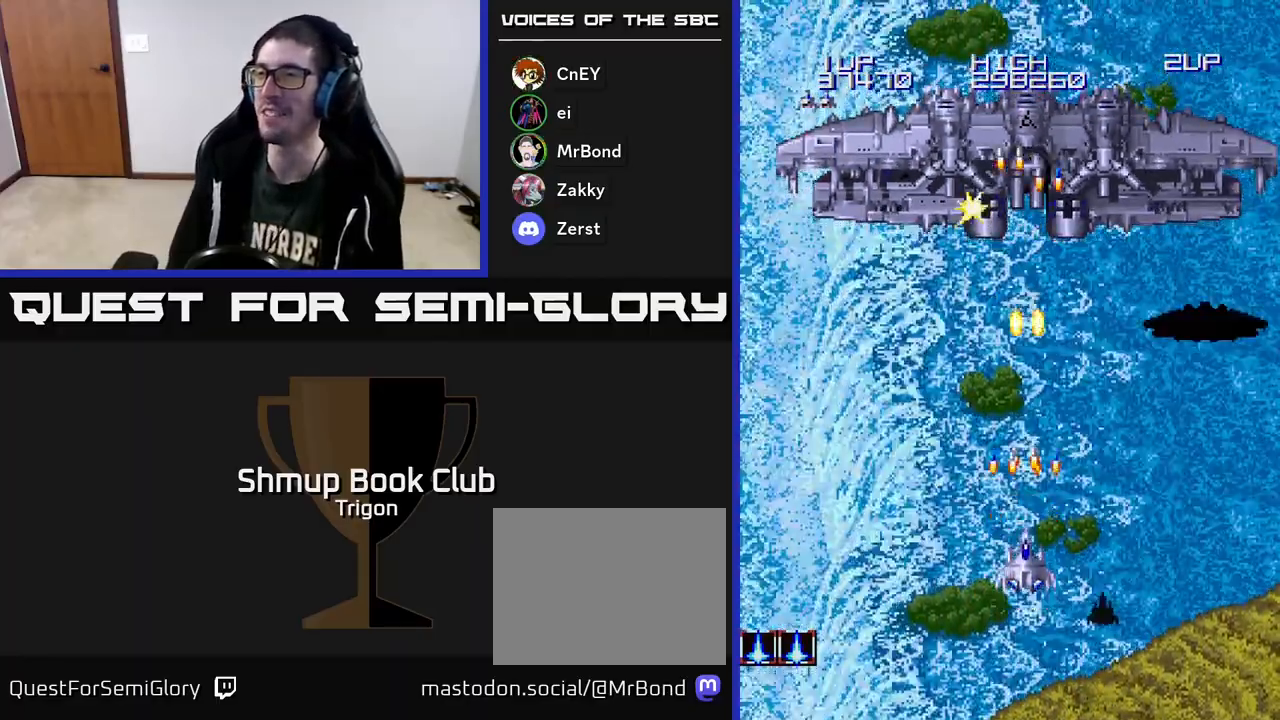
{"buttons": ["A", "DPAD_UP", "DPAD_LEFT"], "right_stick": "center", "events": [[83, "A", "down"], [83, "DPAD_UP", "up"], [133, "DPAD_DOWN", "down"], [133, "DPAD_LEFT", "down"], [217, "A", "up"], [267, "DPAD_DOWN", "up"], [283, "A", "down"], [400, "DPAD_UP", "down"], [433, "A", "up"], [500, "A", "down"]]}
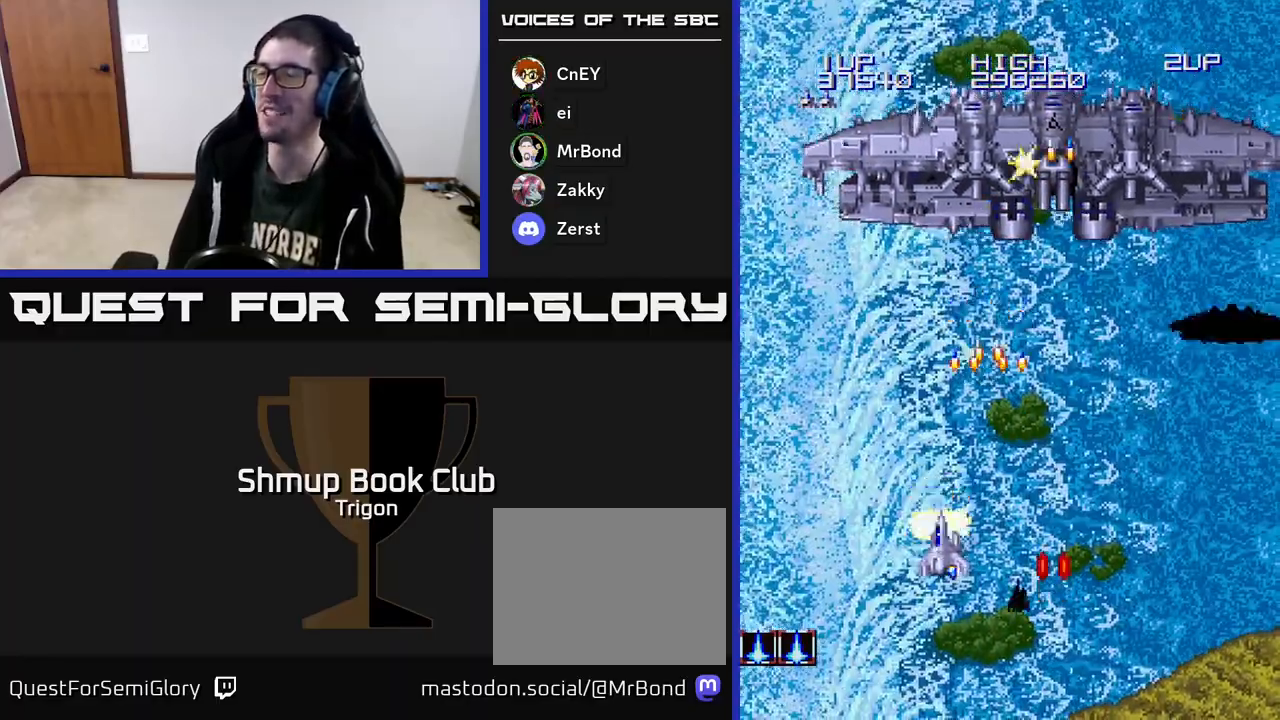
{"buttons": ["DPAD_DOWN", "DPAD_RIGHT"], "right_stick": "center", "events": [[17, "DPAD_LEFT", "up"], [100, "A", "up"], [150, "DPAD_UP", "up"], [200, "A", "down"], [217, "DPAD_DOWN", "down"], [283, "A", "up"], [350, "A", "down"], [450, "A", "up"], [450, "DPAD_RIGHT", "down"]]}
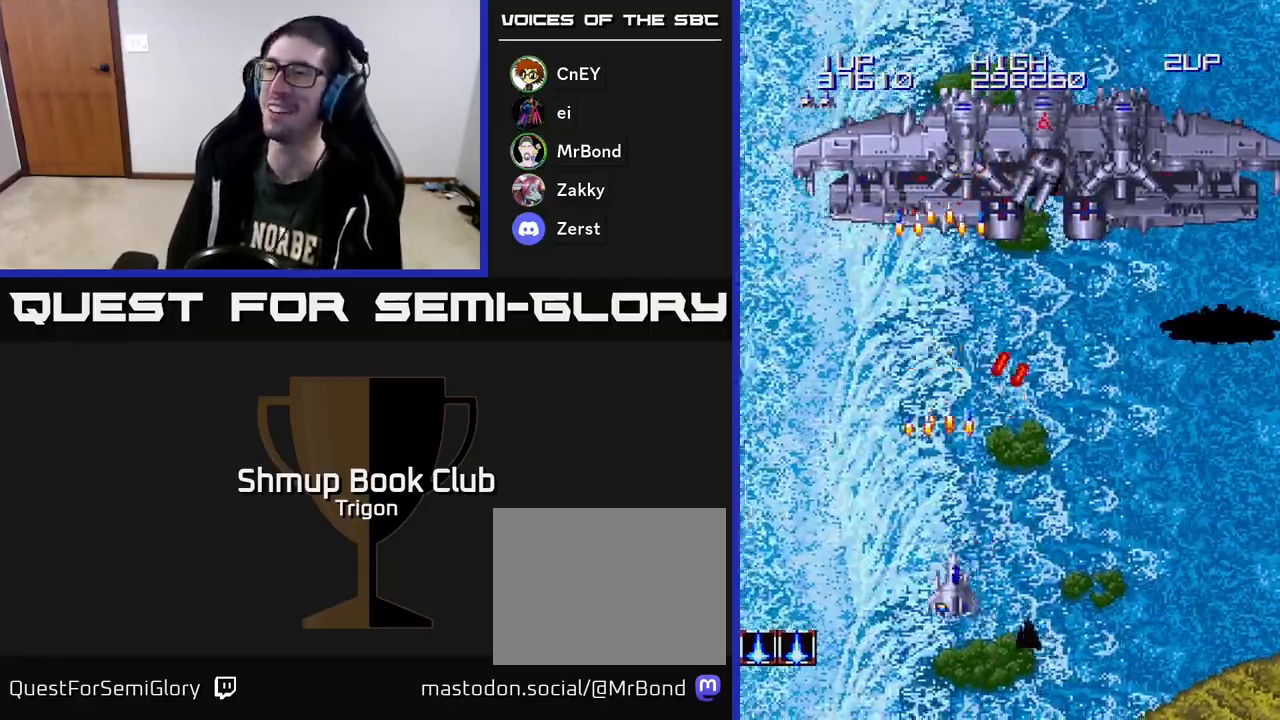
{"buttons": [], "right_stick": "center", "events": [[17, "A", "down"], [133, "A", "up"], [200, "DPAD_DOWN", "up"], [217, "A", "down"], [300, "A", "up"], [383, "A", "down"], [467, "A", "up"], [483, "DPAD_RIGHT", "up"]]}
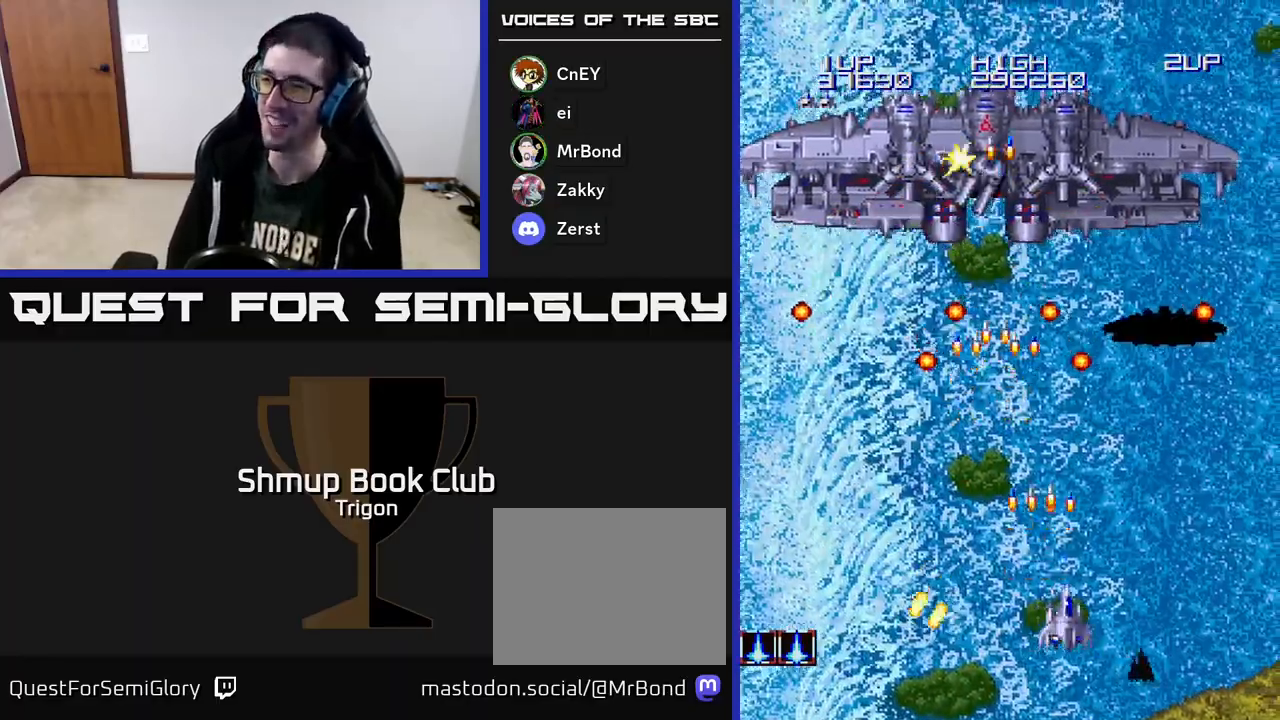
{"buttons": ["A"], "right_stick": "center", "events": [[17, "DPAD_UP", "down"], [50, "A", "down"], [50, "DPAD_LEFT", "down"], [67, "DPAD_UP", "up"], [167, "A", "up"], [200, "DPAD_LEFT", "up"], [233, "A", "down"], [350, "A", "up"], [433, "A", "down"]]}
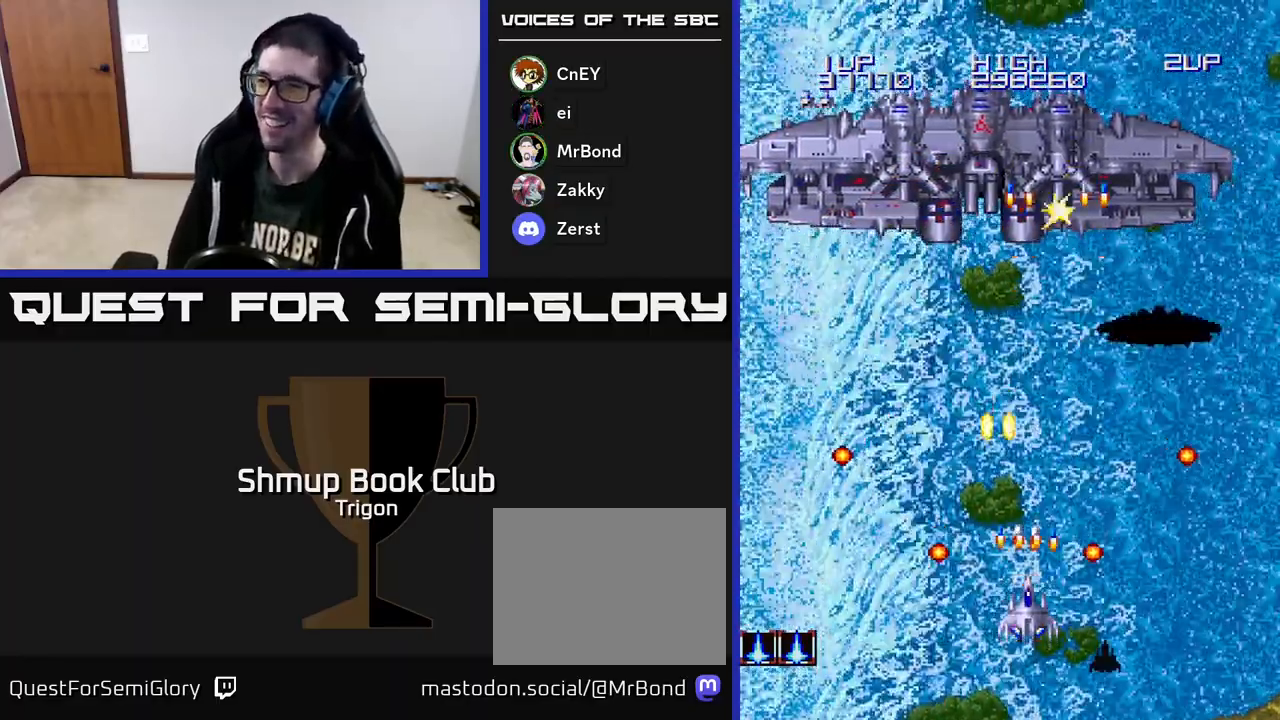
{"buttons": ["A", "DPAD_LEFT"], "right_stick": "center", "events": [[33, "A", "up"], [83, "DPAD_UP", "down"], [117, "A", "down"], [183, "DPAD_RIGHT", "down"], [200, "A", "up"], [283, "A", "down"], [383, "DPAD_RIGHT", "up"], [400, "A", "up"], [417, "DPAD_LEFT", "down"], [450, "DPAD_UP", "up"], [483, "A", "down"]]}